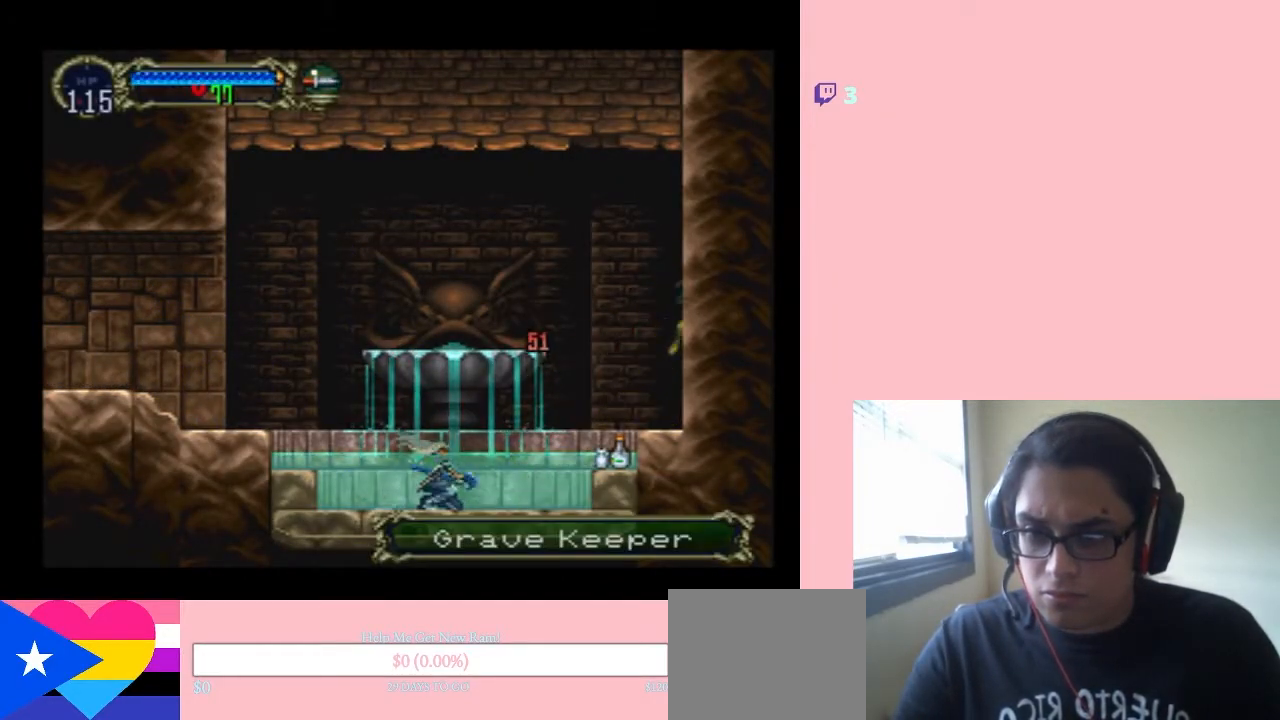
Gameplay with a controller (Nintendo layout); each line is a JSON object with the inputs held at the frame after it. "events" lists button and stick changes between this image and that frame as [ms after this image, input, new state], when the widget could be followed in between. Not read: L2 L3 R2 R3.
{"buttons": ["B", "DPAD_RIGHT"], "left_stick": "center", "right_stick": "center", "events": [[67, "DPAD_RIGHT", "down"], [467, "B", "down"]]}
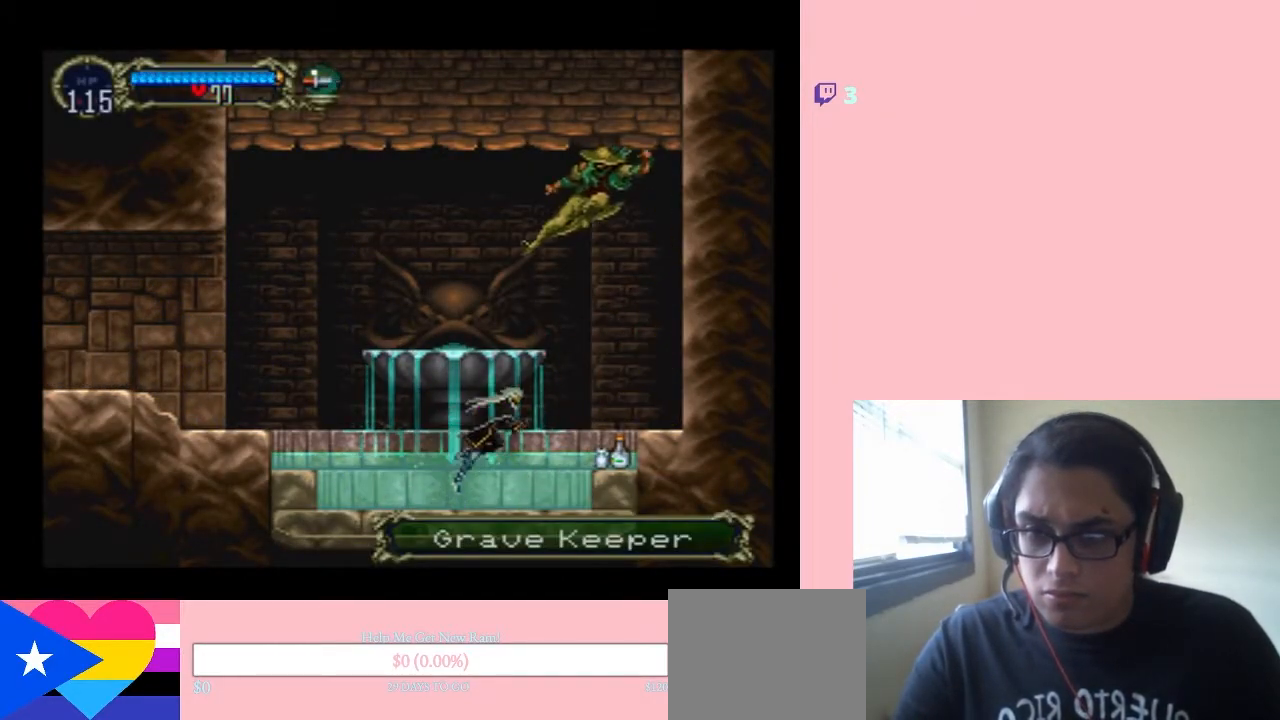
{"buttons": [], "left_stick": "center", "right_stick": "center", "events": [[117, "DPAD_RIGHT", "up"], [150, "Y", "down"], [333, "Y", "up"], [350, "B", "up"]]}
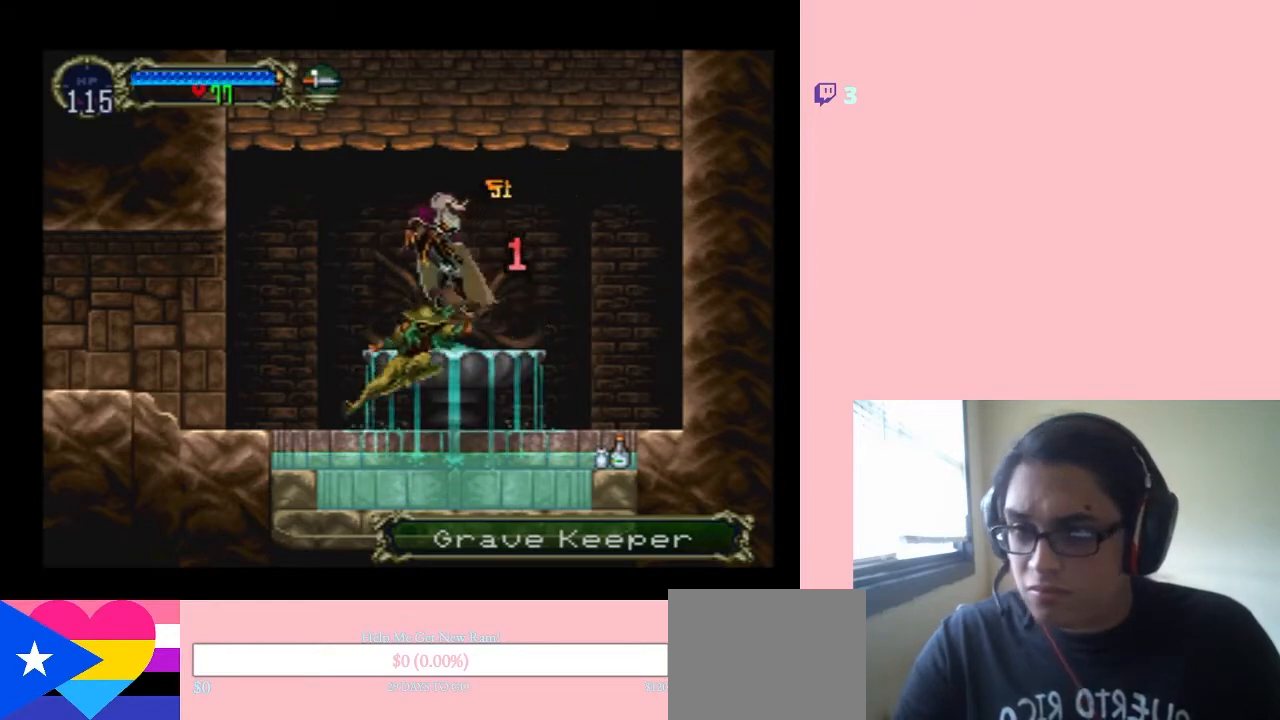
{"buttons": [], "left_stick": "center", "right_stick": "center", "events": [[283, "Y", "down"], [350, "Y", "up"], [433, "Y", "down"], [500, "Y", "up"]]}
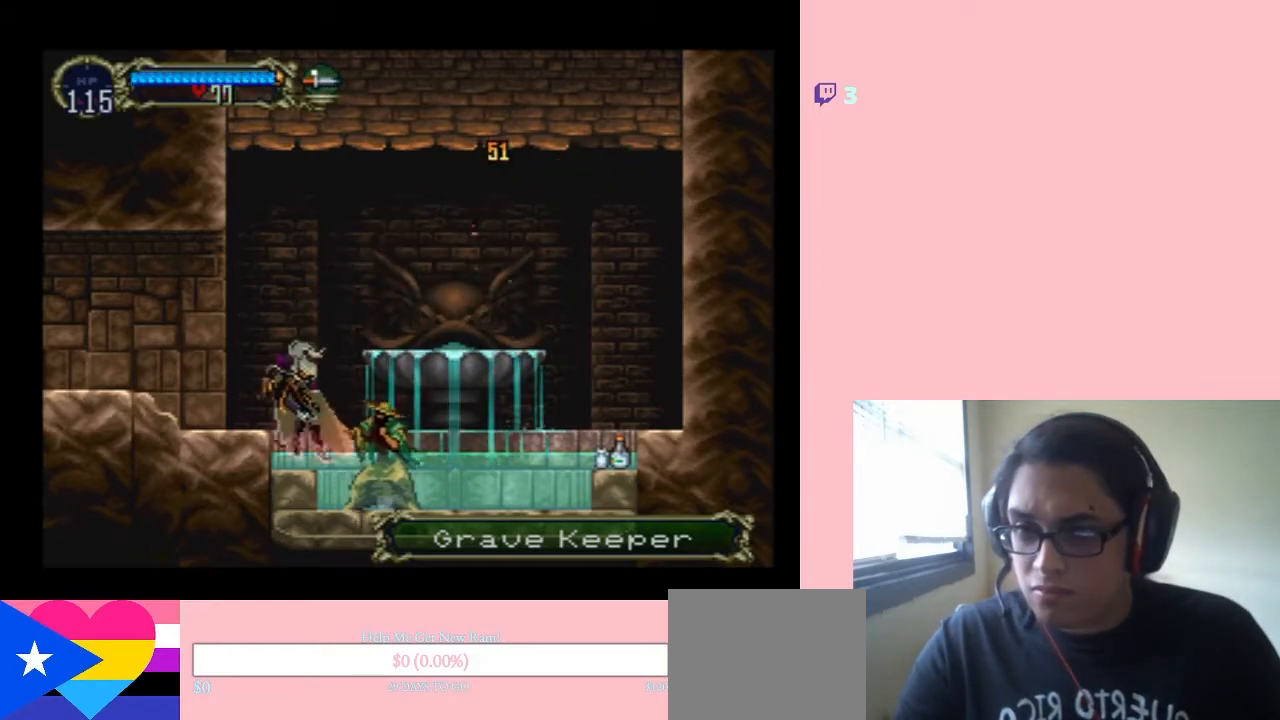
{"buttons": ["Y", "DPAD_DOWN"], "left_stick": "center", "right_stick": "center", "events": [[100, "Y", "down"], [183, "Y", "up"], [217, "DPAD_DOWN", "down"], [300, "Y", "down"], [350, "Y", "up"], [450, "Y", "down"]]}
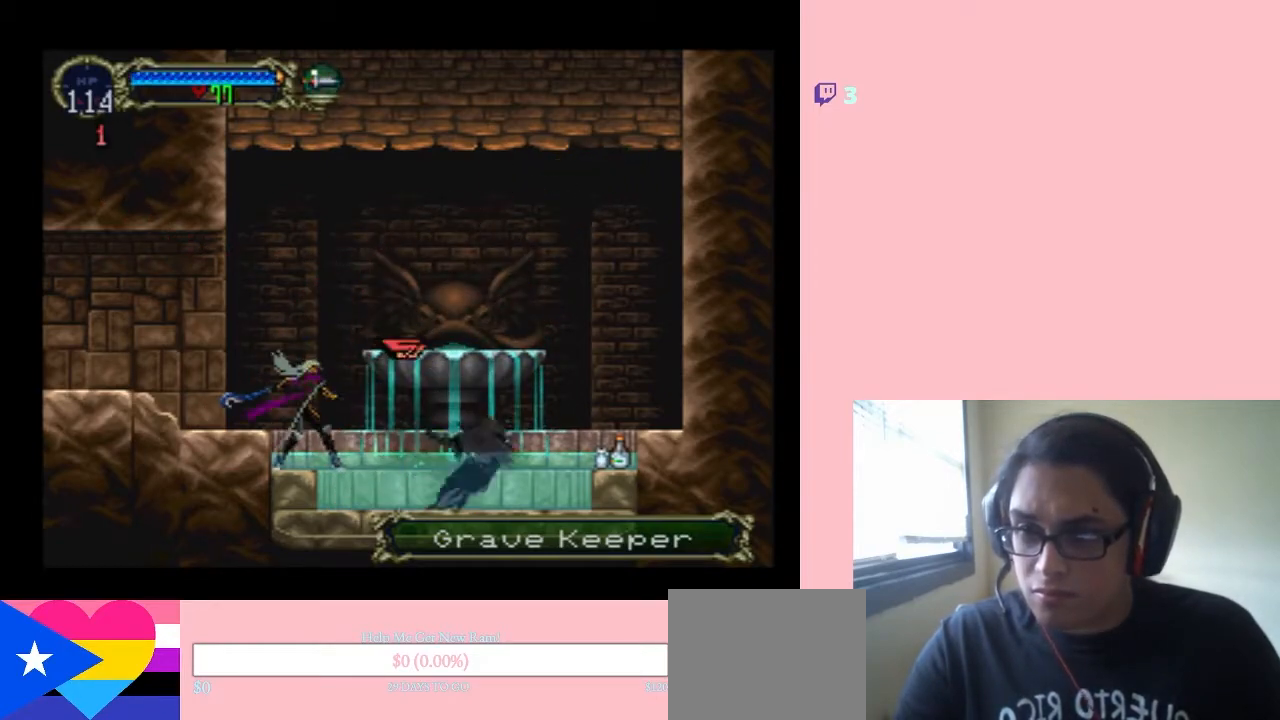
{"buttons": ["DPAD_RIGHT"], "left_stick": "center", "right_stick": "center", "events": [[200, "Y", "up"], [350, "DPAD_DOWN", "up"], [350, "DPAD_RIGHT", "down"]]}
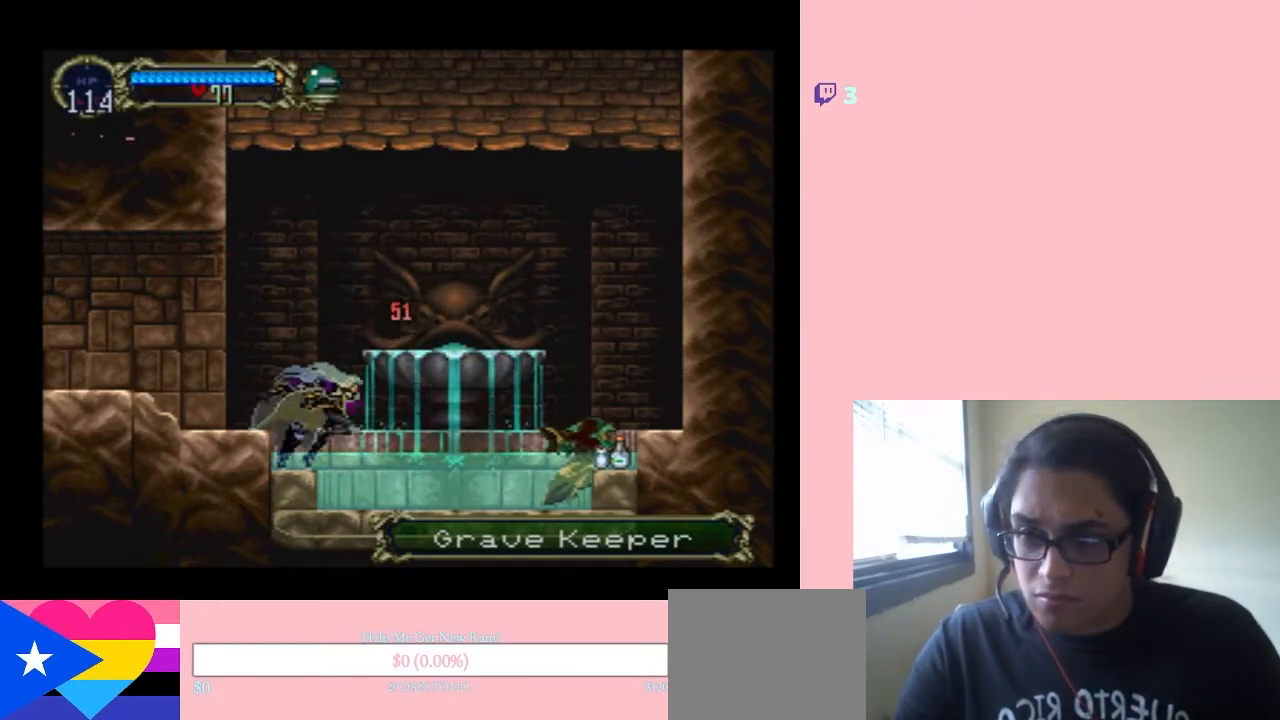
{"buttons": ["DPAD_RIGHT"], "left_stick": "center", "right_stick": "center", "events": [[117, "B", "down"], [233, "B", "up"]]}
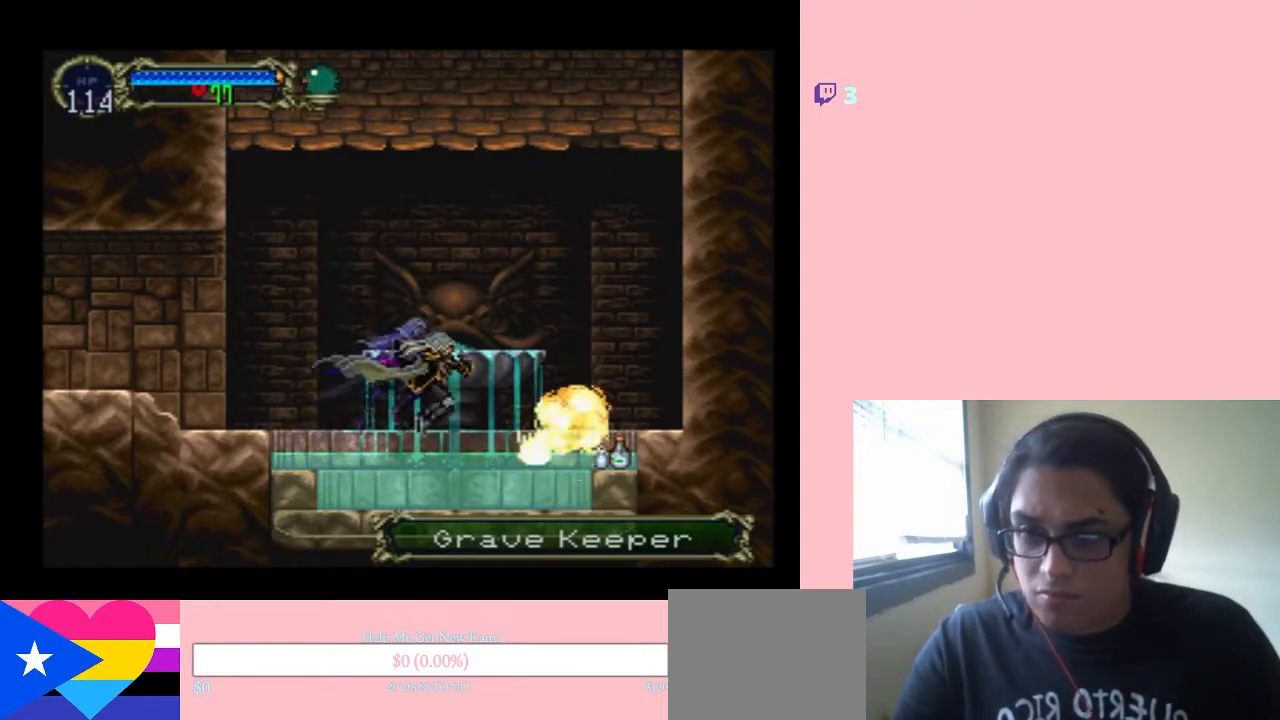
{"buttons": ["DPAD_RIGHT"], "left_stick": "center", "right_stick": "center", "events": [[200, "B", "down"], [250, "B", "up"]]}
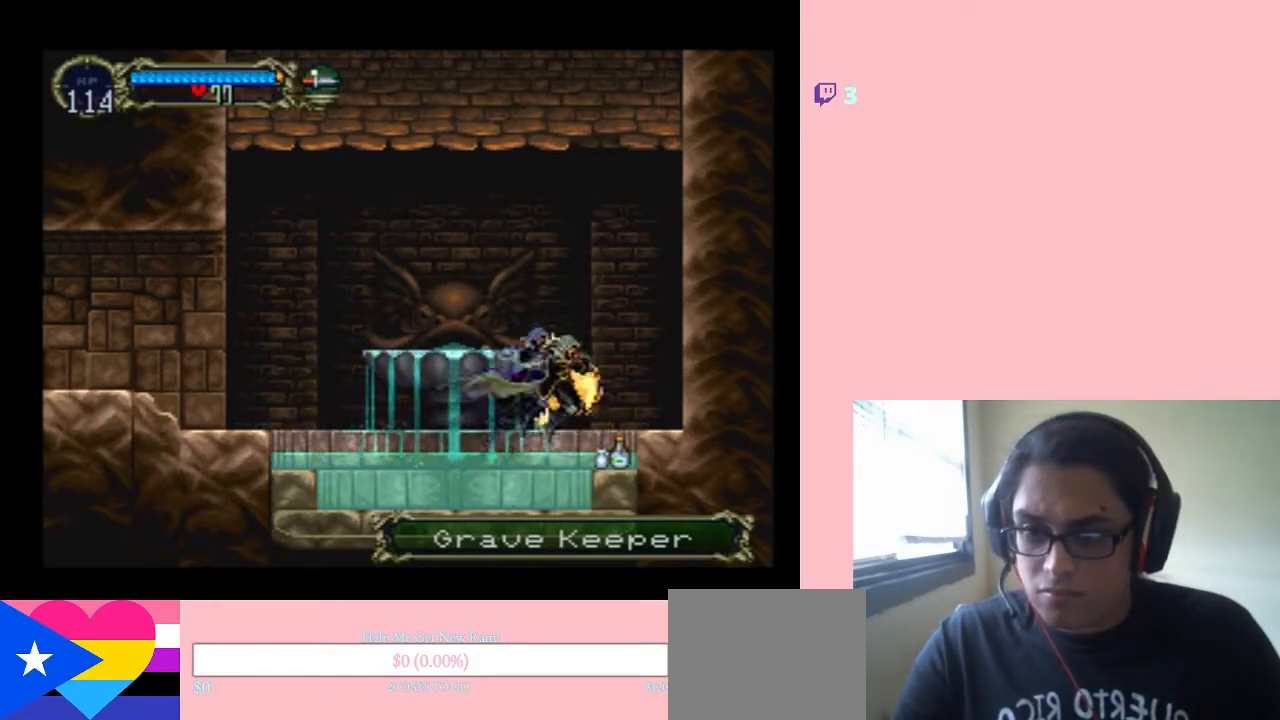
{"buttons": [], "left_stick": "center", "right_stick": "center", "events": [[117, "DPAD_RIGHT", "up"]]}
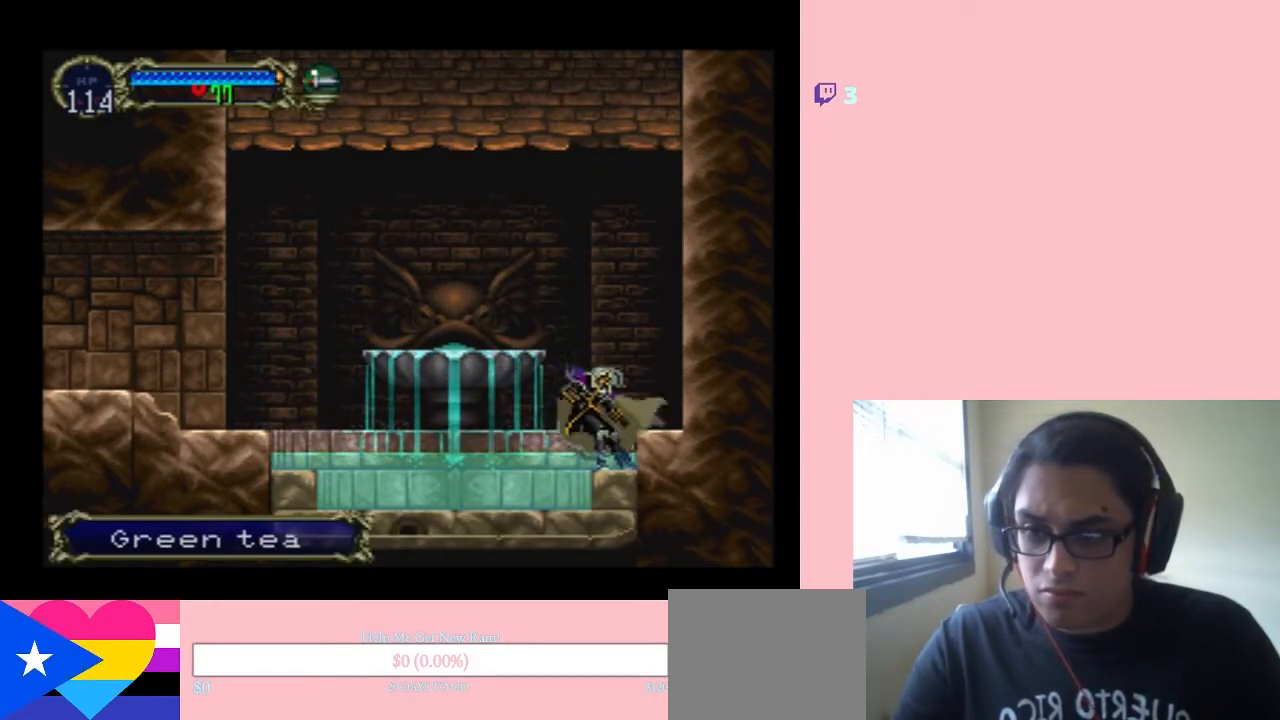
{"buttons": ["DPAD_RIGHT"], "left_stick": "center", "right_stick": "center", "events": [[67, "DPAD_RIGHT", "down"], [200, "B", "down"], [383, "B", "up"]]}
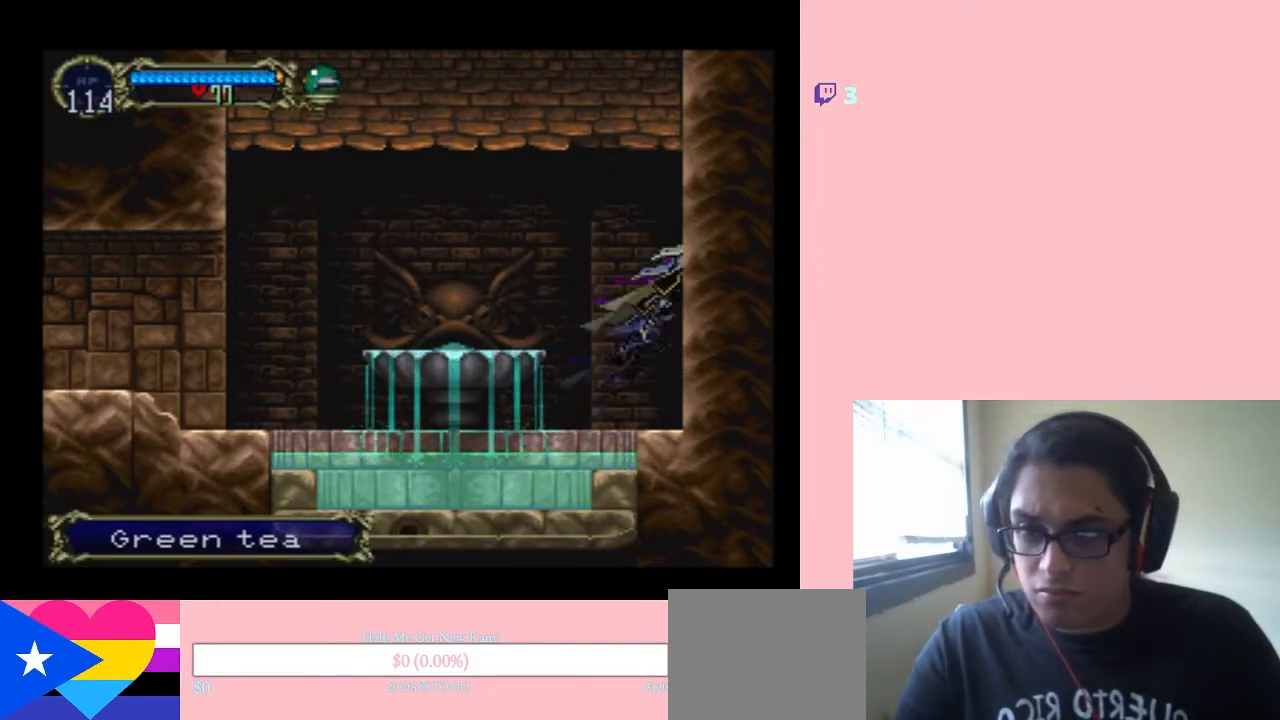
{"buttons": ["DPAD_LEFT"], "left_stick": "center", "right_stick": "center", "events": [[383, "DPAD_RIGHT", "up"], [450, "DPAD_LEFT", "down"]]}
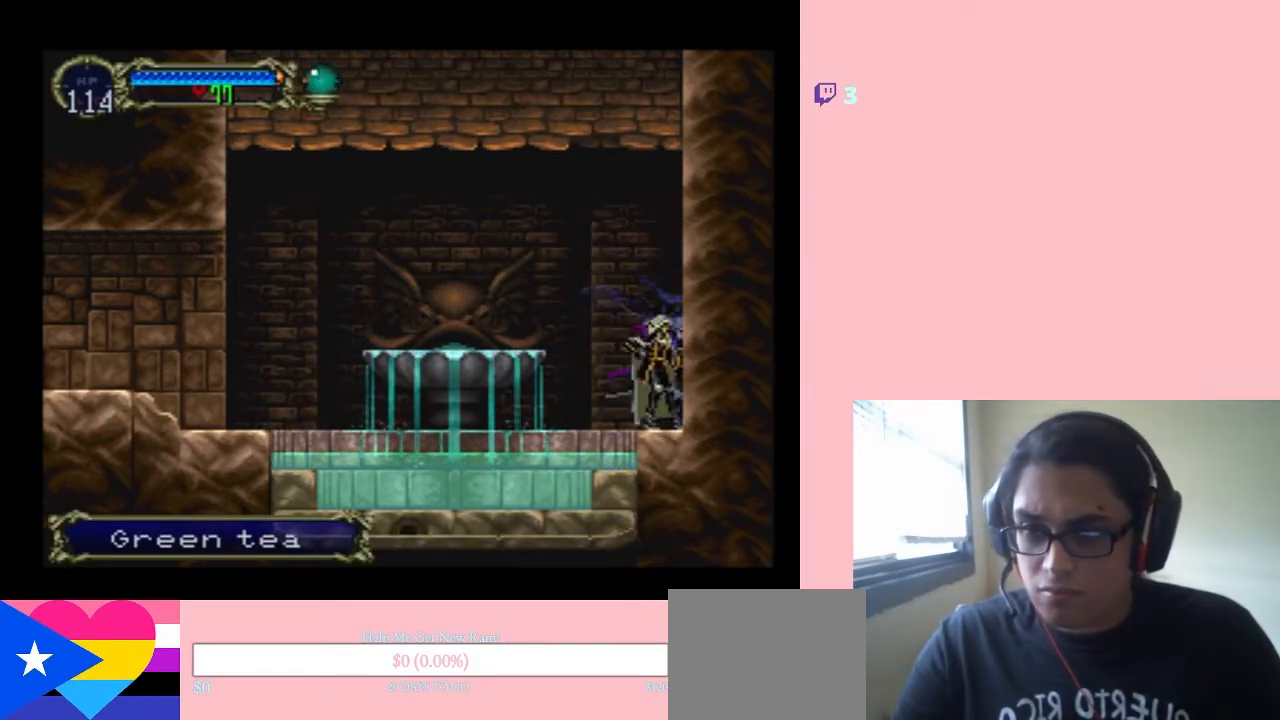
{"buttons": ["DPAD_UP", "DPAD_LEFT"], "left_stick": "center", "right_stick": "center", "events": [[33, "DPAD_UP", "down"]]}
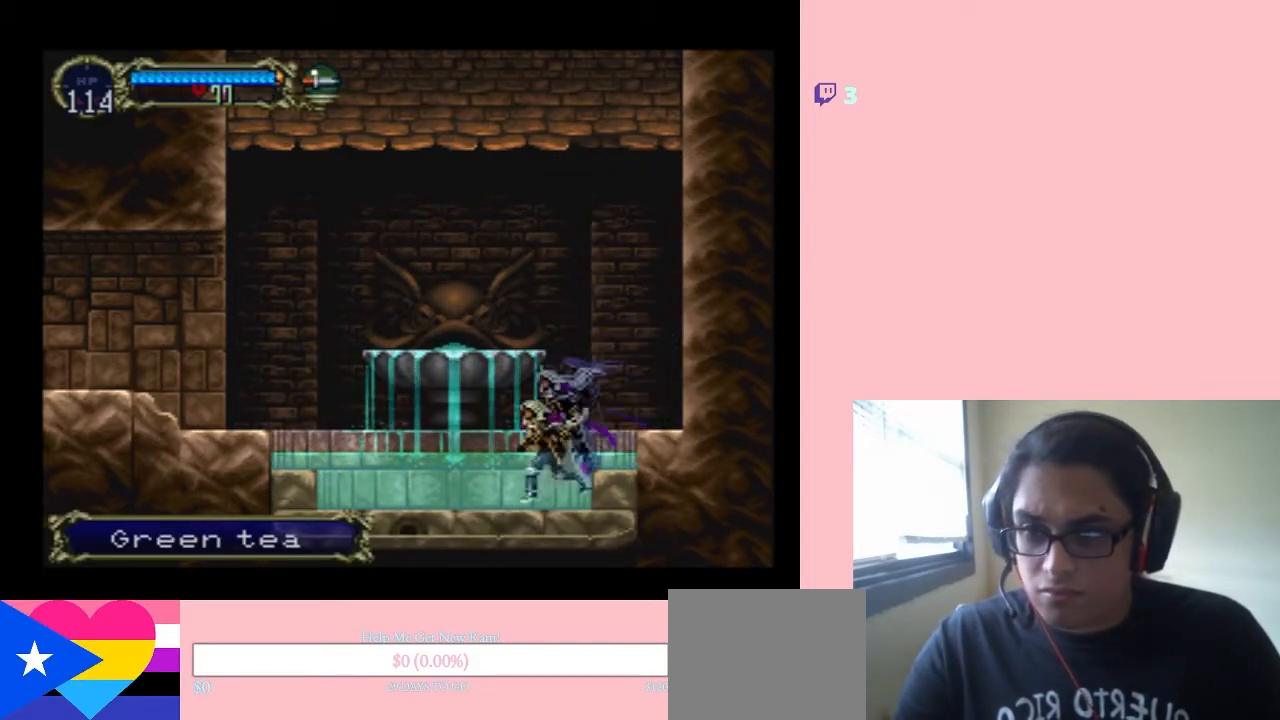
{"buttons": ["DPAD_UP", "DPAD_LEFT"], "left_stick": "center", "right_stick": "center", "events": [[133, "DPAD_LEFT", "up"], [350, "DPAD_LEFT", "down"]]}
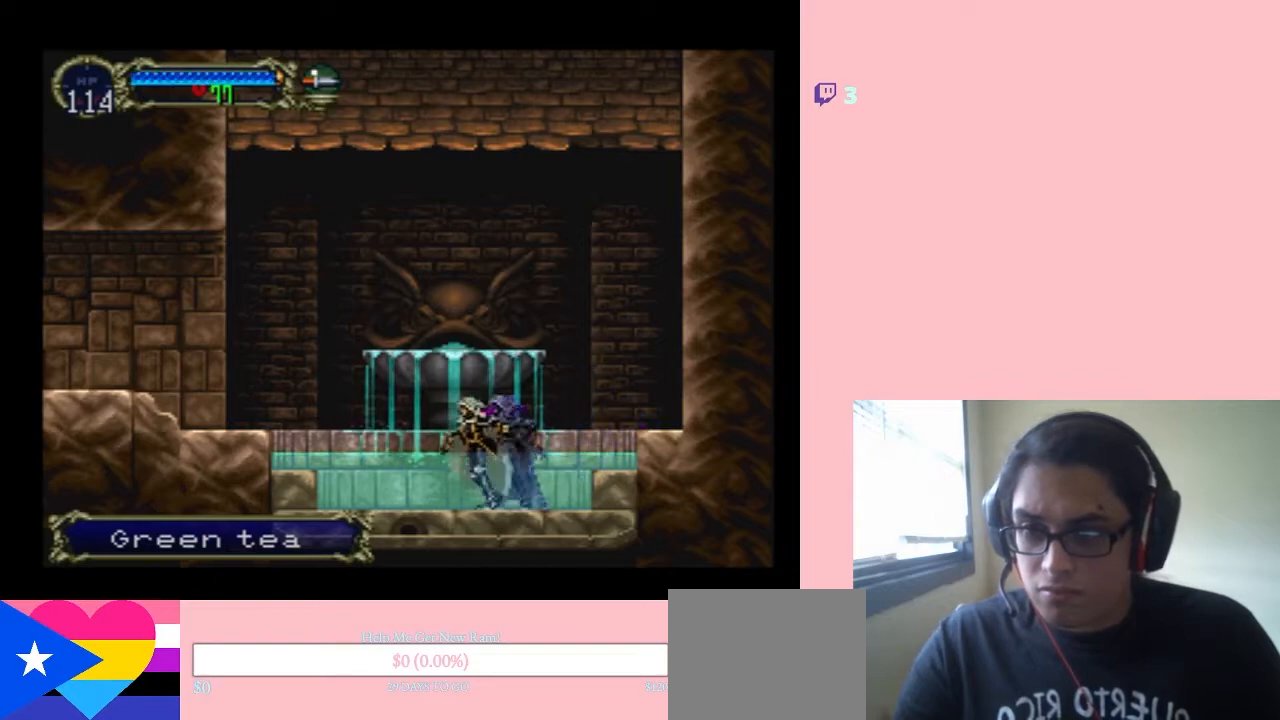
{"buttons": ["DPAD_LEFT"], "left_stick": "center", "right_stick": "center", "events": [[33, "DPAD_LEFT", "up"], [100, "Y", "down"], [317, "DPAD_LEFT", "down"], [317, "Y", "up"], [383, "DPAD_UP", "up"]]}
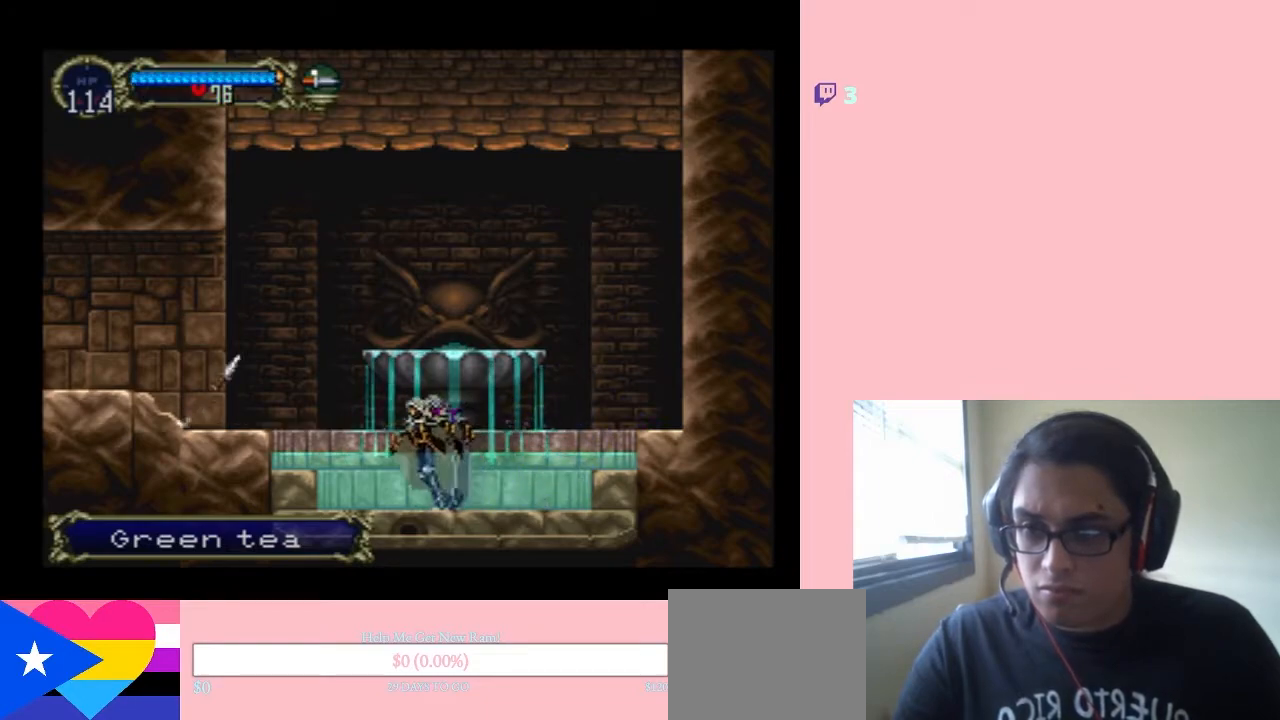
{"buttons": ["B", "DPAD_LEFT"], "left_stick": "center", "right_stick": "center", "events": [[200, "B", "down"]]}
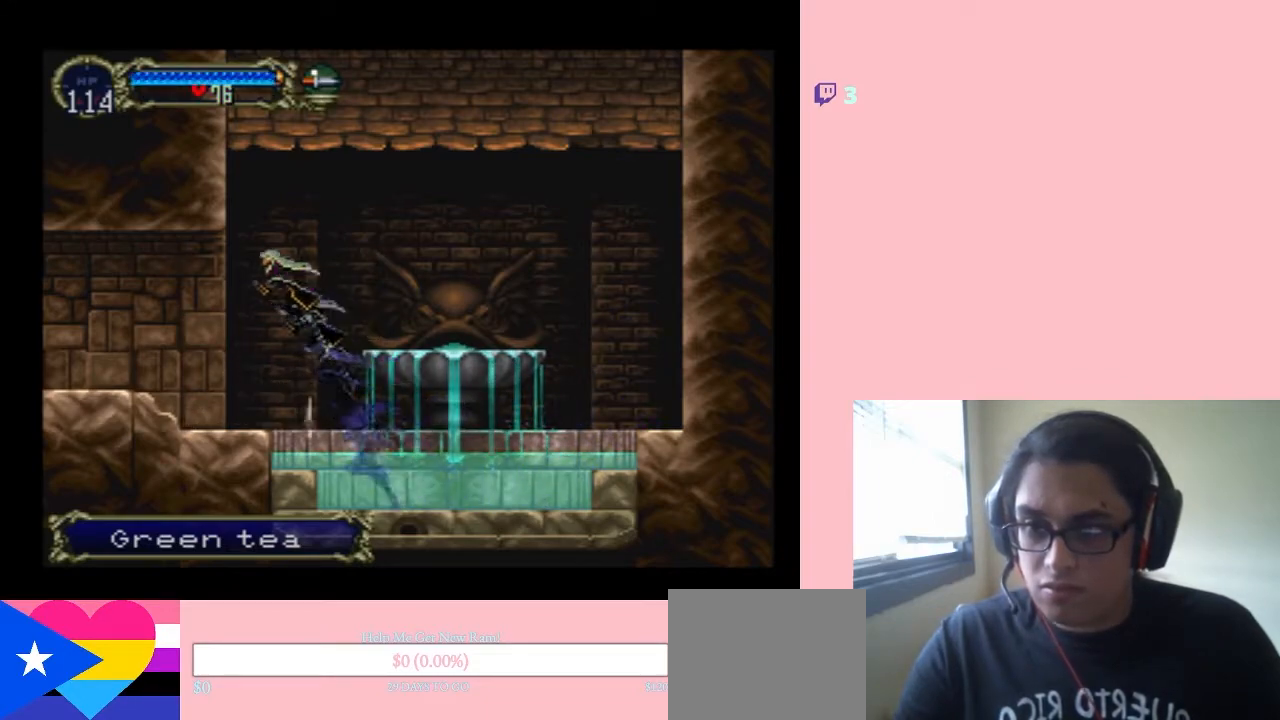
{"buttons": ["DPAD_LEFT"], "left_stick": "center", "right_stick": "center", "events": [[67, "B", "up"]]}
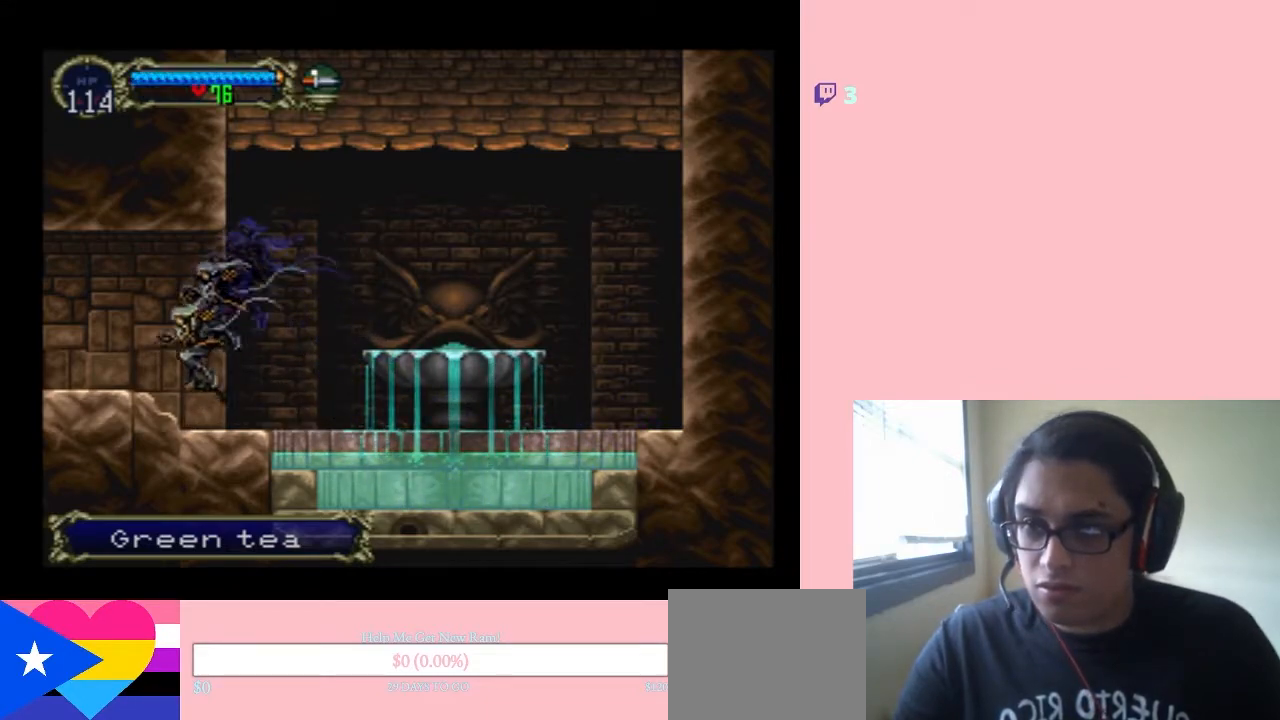
{"buttons": [], "left_stick": "center", "right_stick": "center", "events": [[67, "DPAD_LEFT", "up"], [317, "DPAD_LEFT", "down"], [467, "DPAD_LEFT", "up"]]}
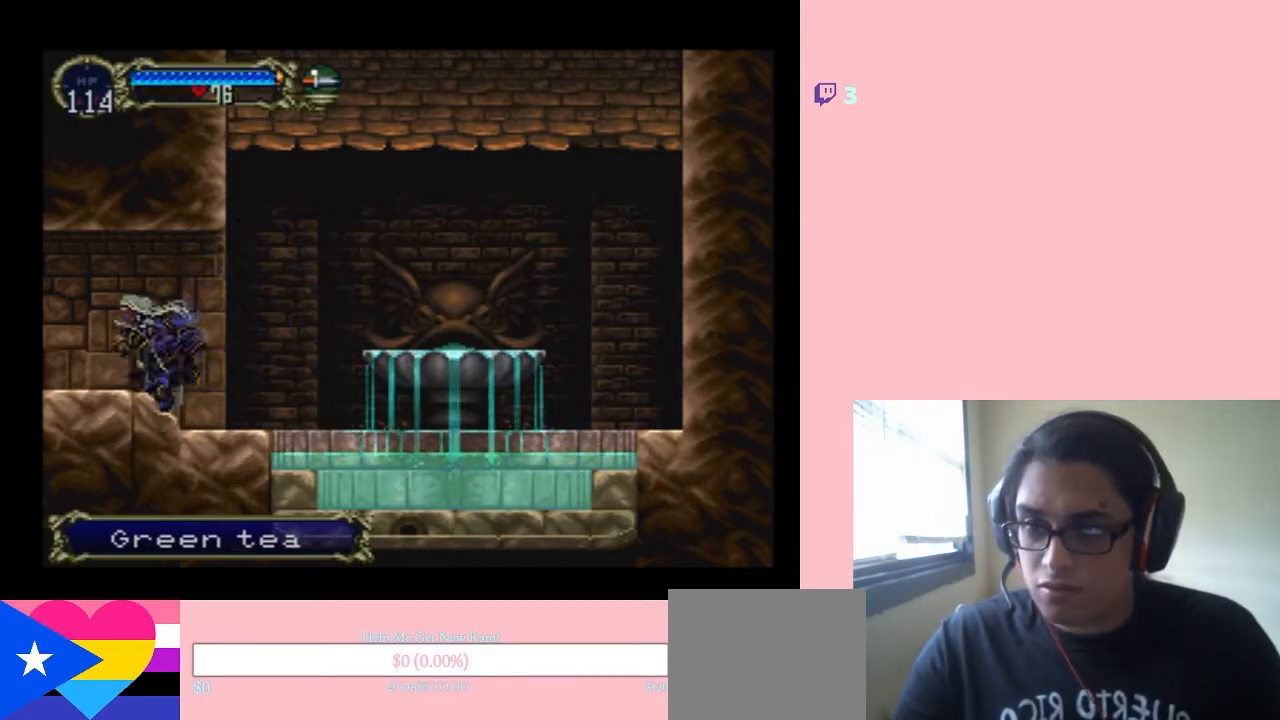
{"buttons": ["B", "DPAD_RIGHT"], "left_stick": "center", "right_stick": "center", "events": [[33, "DPAD_RIGHT", "down"], [217, "B", "down"]]}
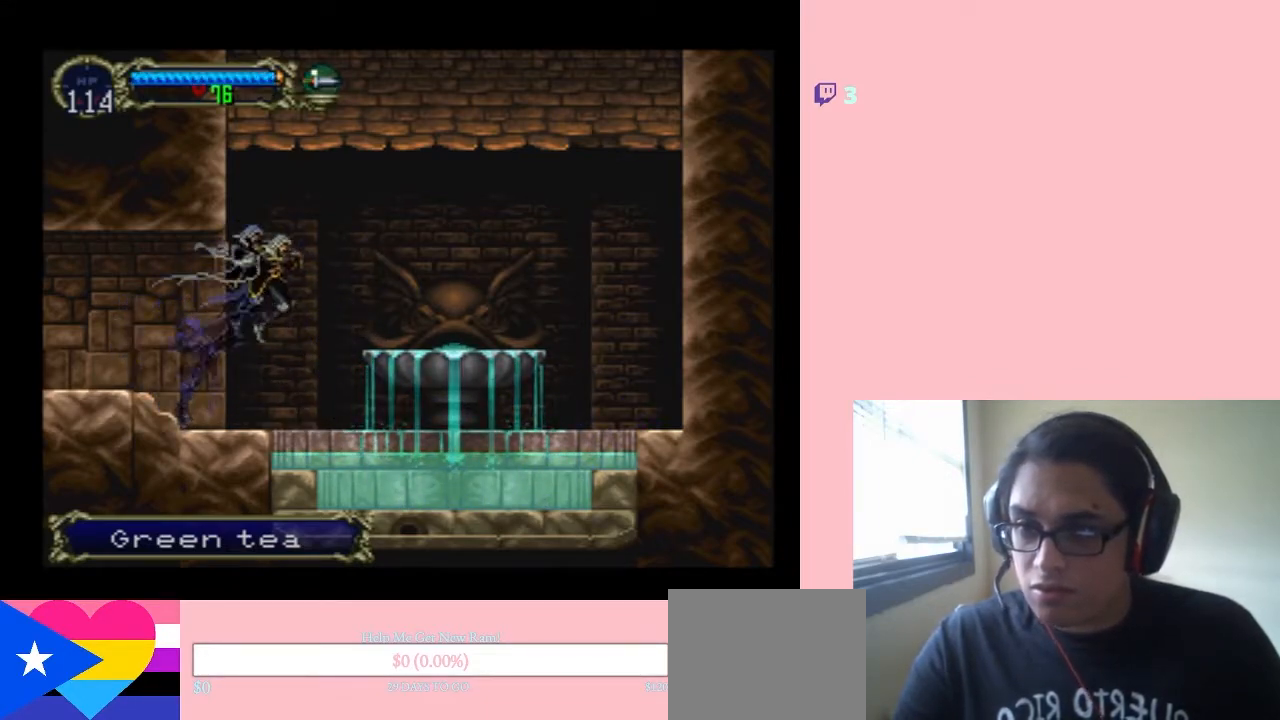
{"buttons": ["B"], "left_stick": "center", "right_stick": "center", "events": [[200, "B", "up"], [383, "DPAD_RIGHT", "up"], [450, "B", "down"]]}
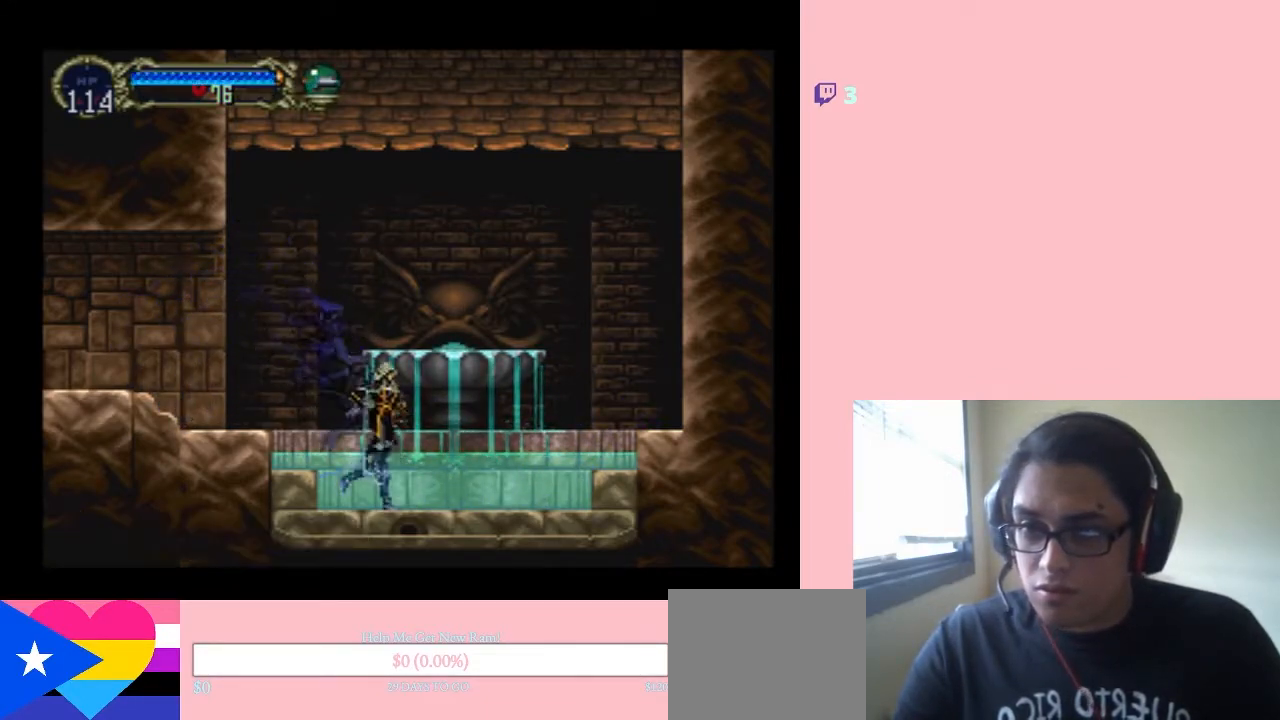
{"buttons": [], "left_stick": "center", "right_stick": "center", "events": [[283, "DPAD_RIGHT", "down"], [400, "B", "up"], [483, "DPAD_RIGHT", "up"]]}
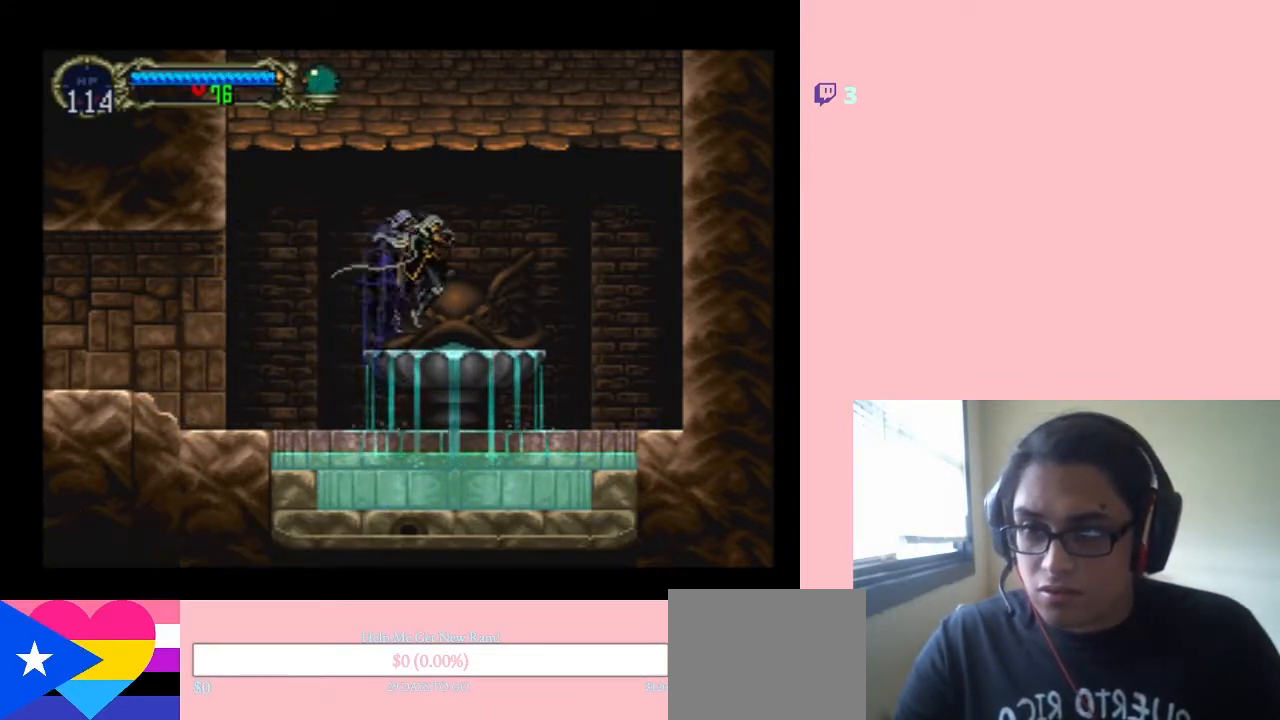
{"buttons": ["DPAD_LEFT"], "left_stick": "center", "right_stick": "center", "events": [[317, "DPAD_LEFT", "down"]]}
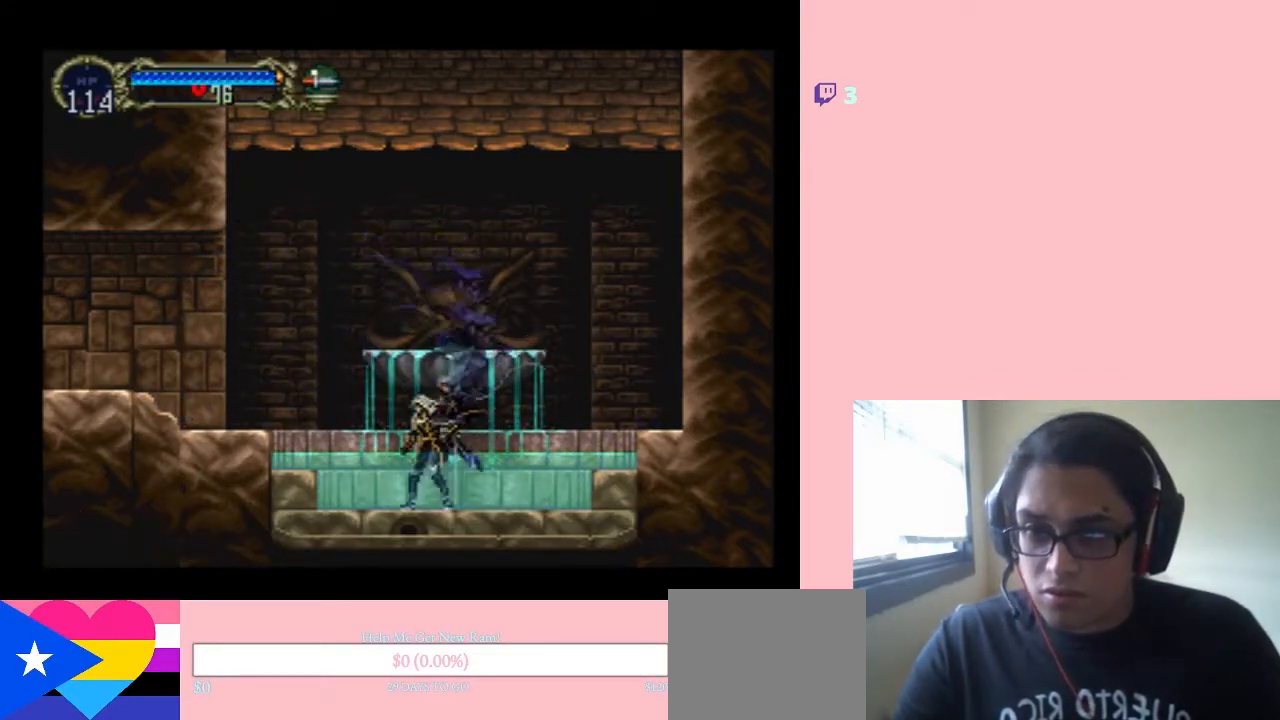
{"buttons": ["DPAD_LEFT"], "left_stick": "center", "right_stick": "center", "events": [[150, "B", "down"], [400, "B", "up"]]}
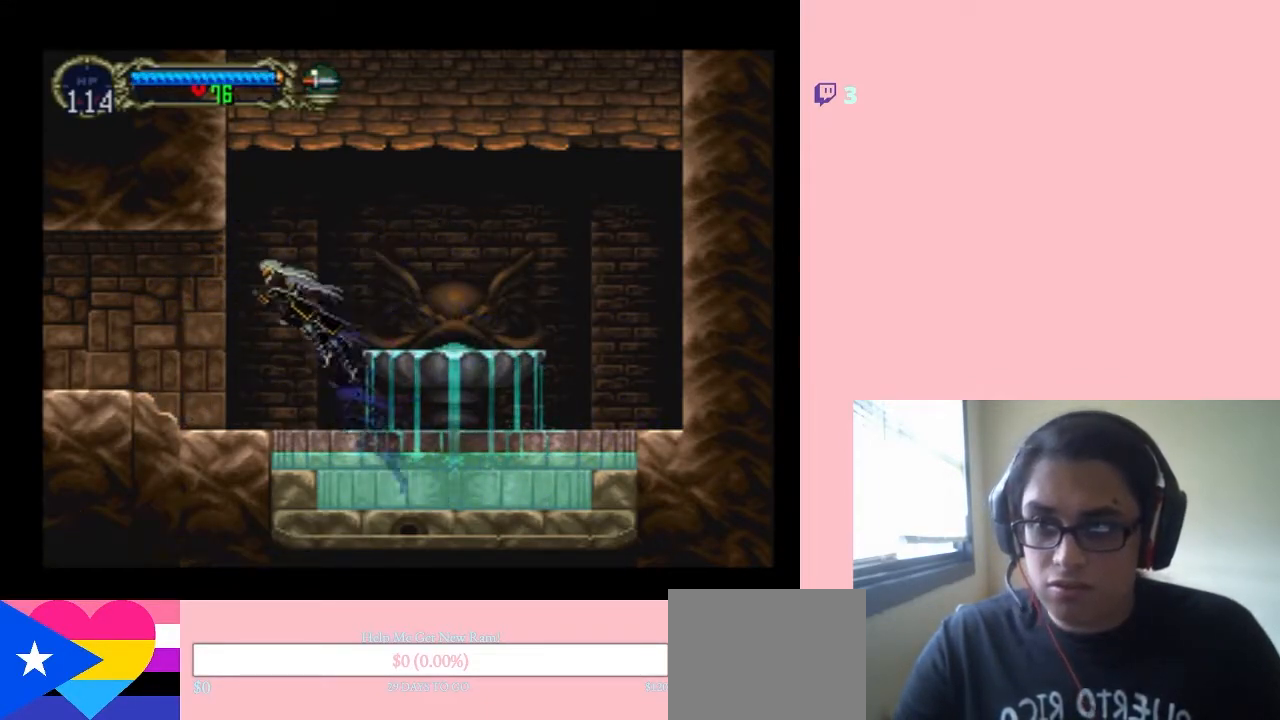
{"buttons": ["DPAD_LEFT"], "left_stick": "center", "right_stick": "center", "events": [[317, "B", "down"], [450, "B", "up"]]}
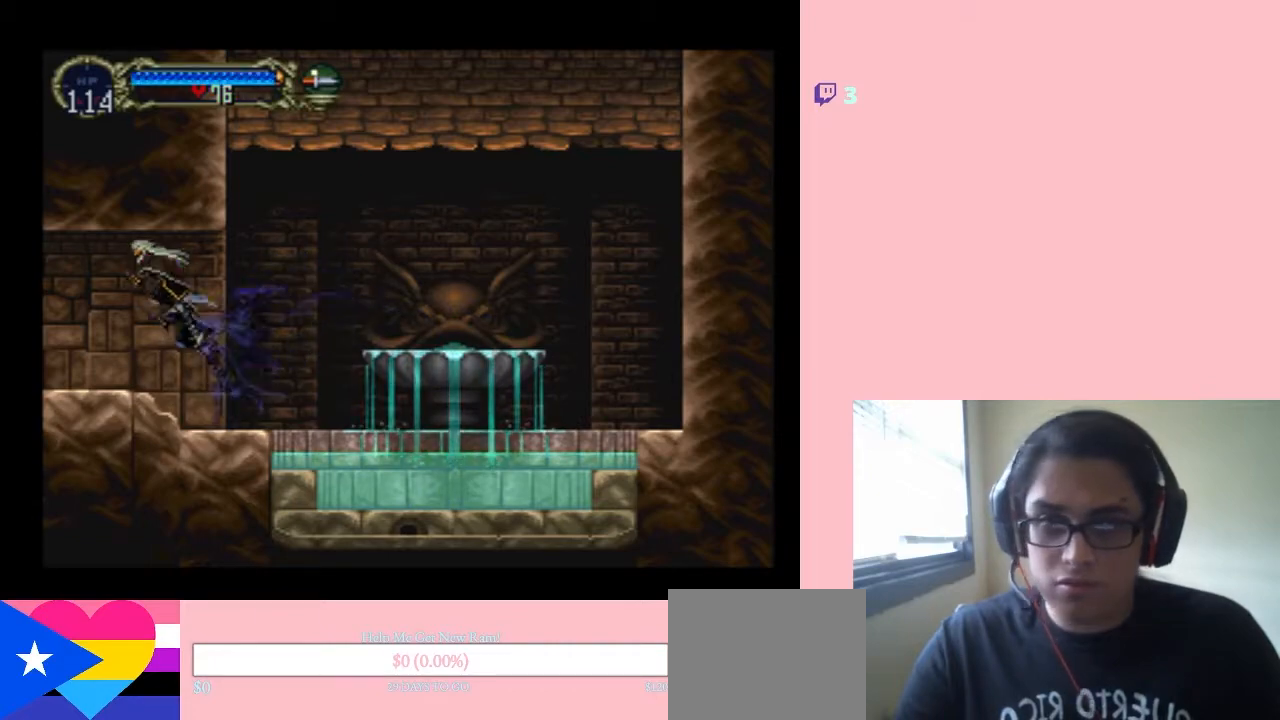
{"buttons": ["DPAD_LEFT"], "left_stick": "center", "right_stick": "center", "events": []}
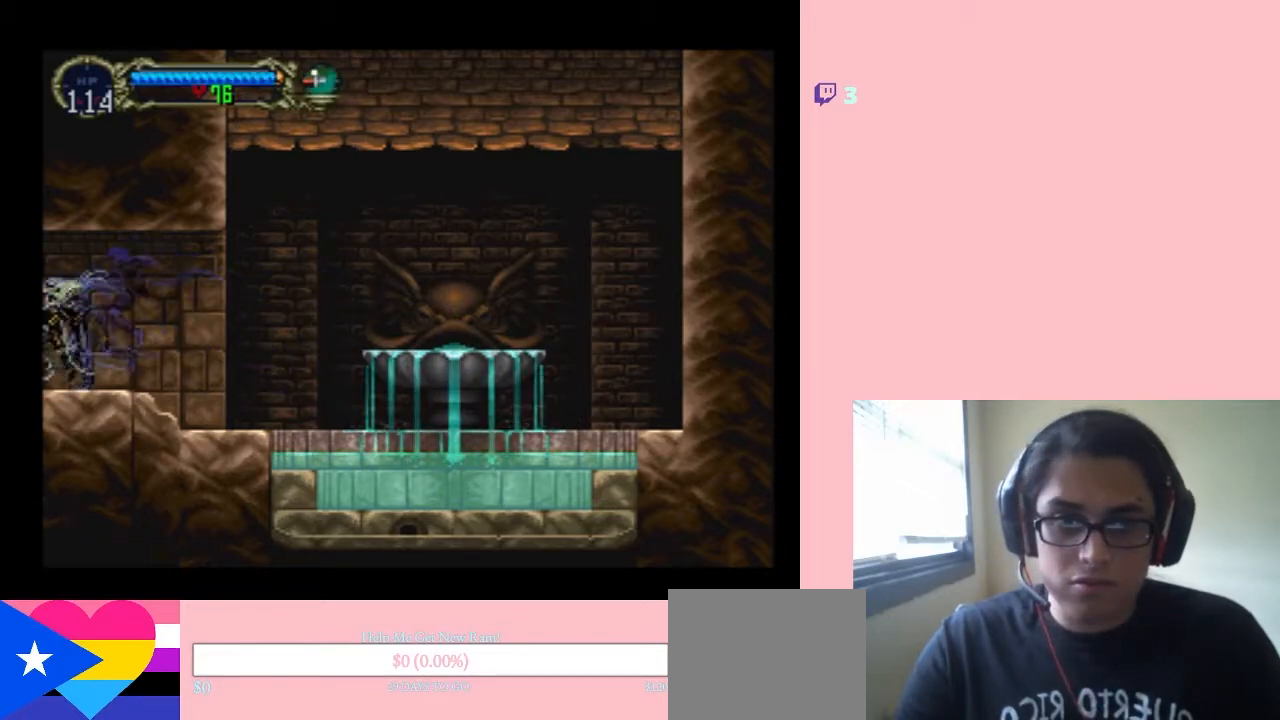
{"buttons": ["DPAD_LEFT"], "left_stick": "center", "right_stick": "center", "events": []}
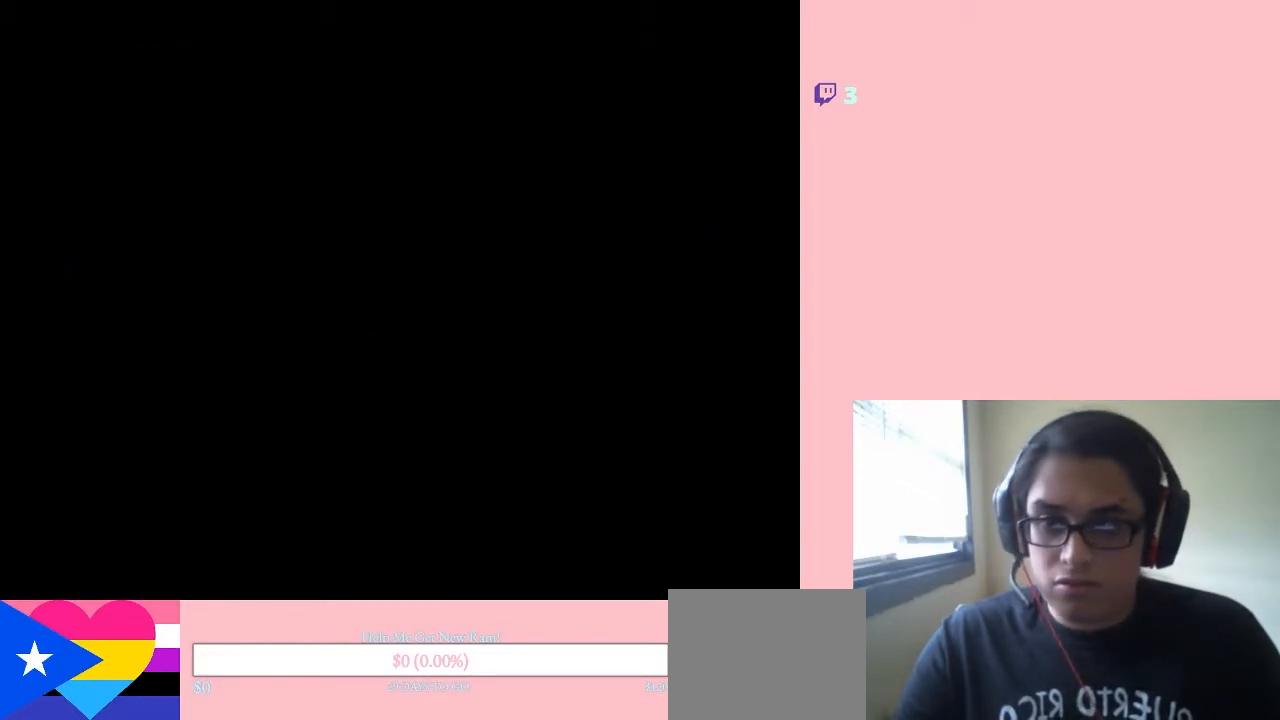
{"buttons": ["DPAD_LEFT"], "left_stick": "center", "right_stick": "center", "events": []}
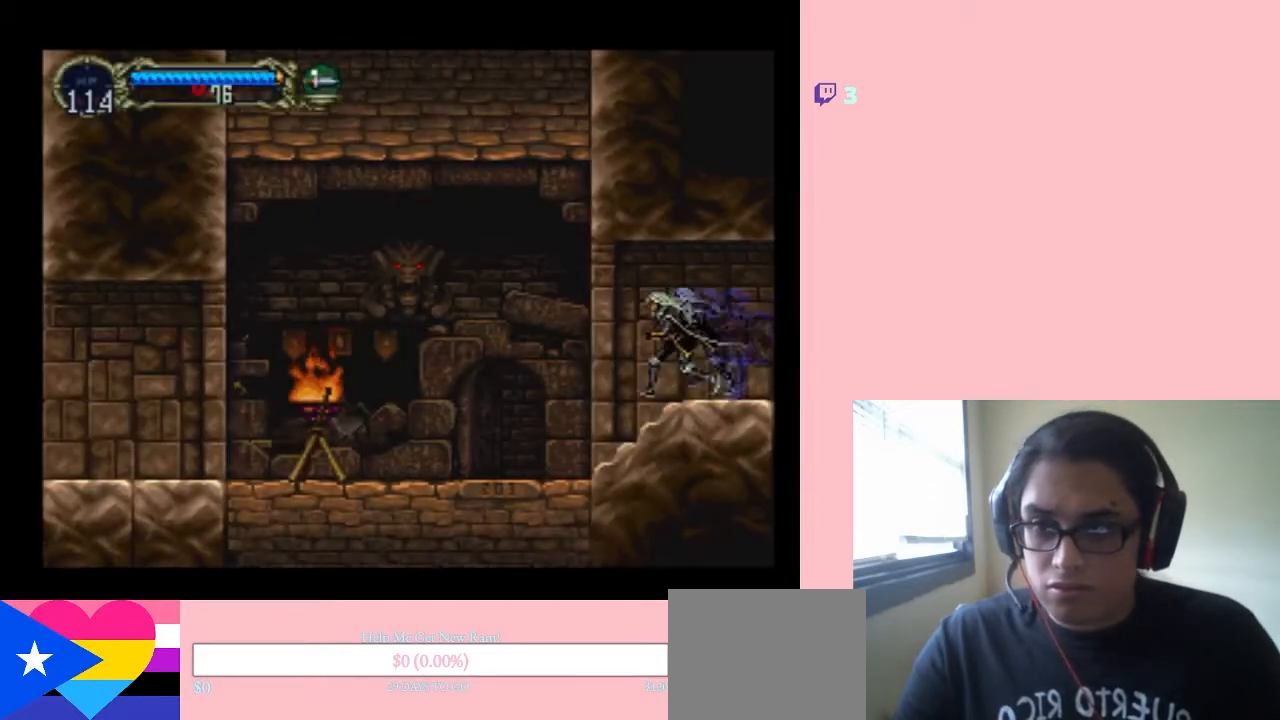
{"buttons": ["DPAD_LEFT"], "left_stick": "center", "right_stick": "center", "events": []}
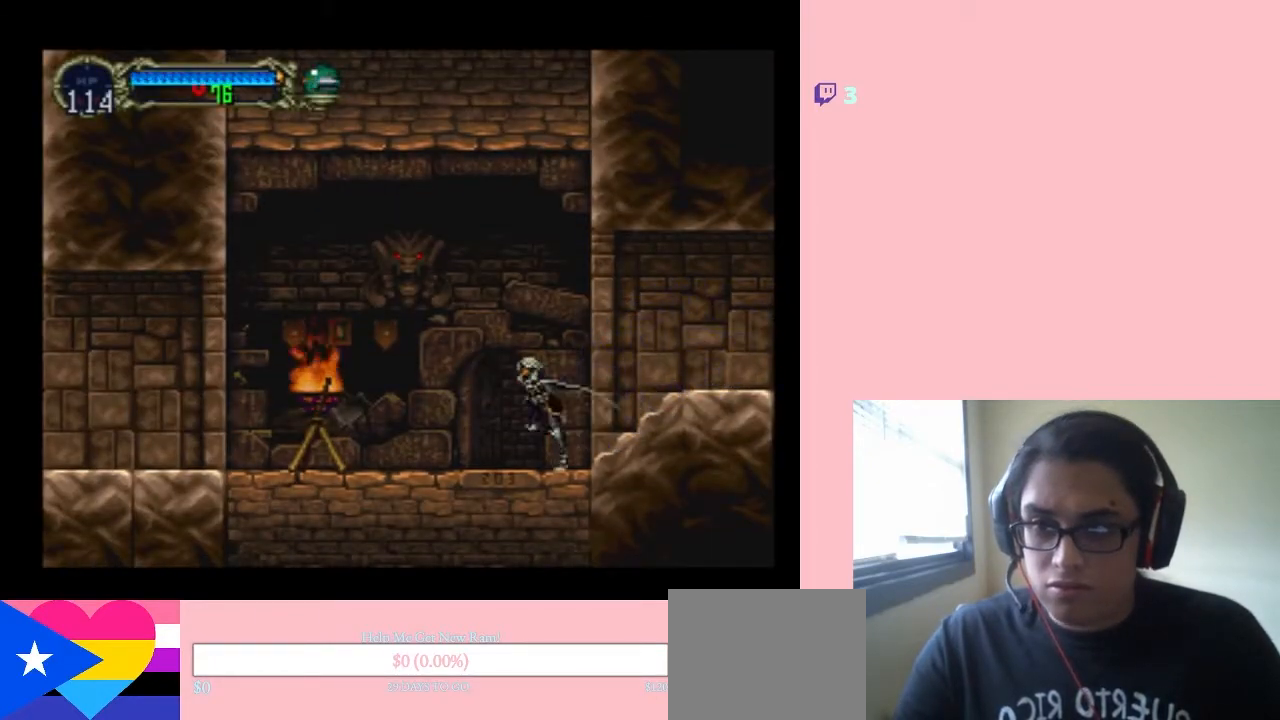
{"buttons": ["Y", "DPAD_LEFT"], "left_stick": "center", "right_stick": "center", "events": [[283, "Y", "down"]]}
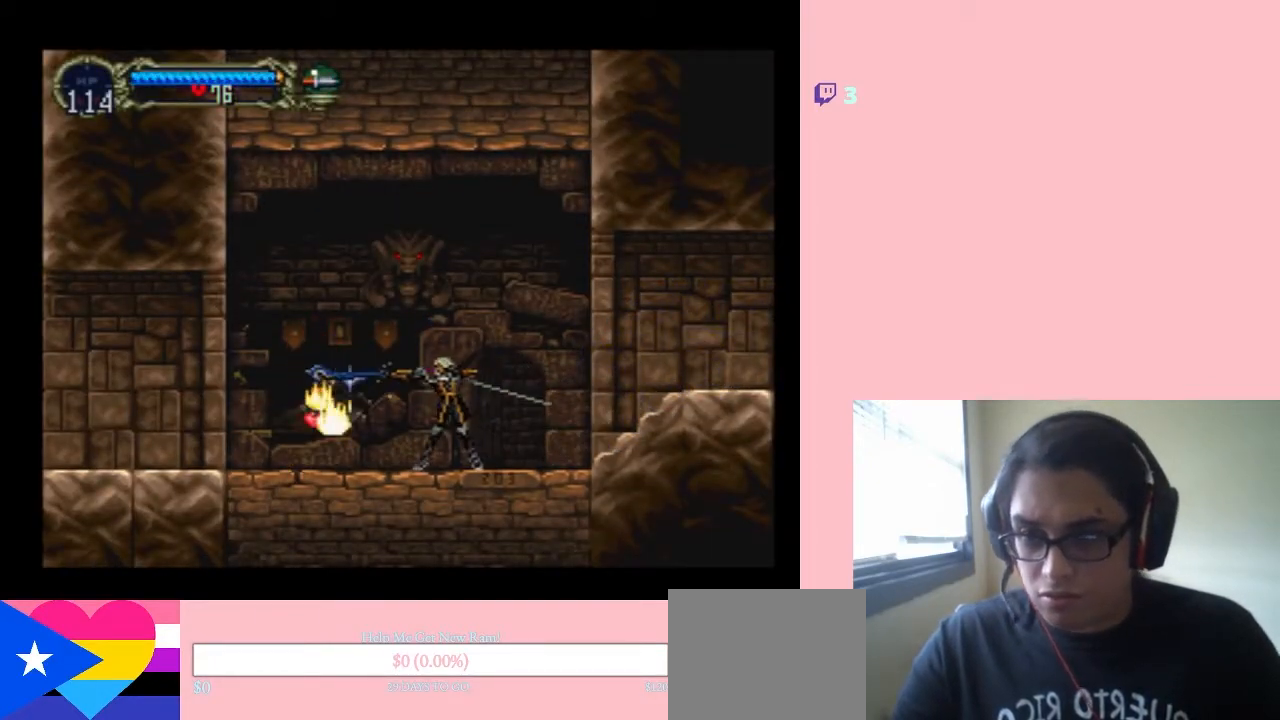
{"buttons": ["DPAD_LEFT"], "left_stick": "center", "right_stick": "center", "events": [[33, "Y", "up"]]}
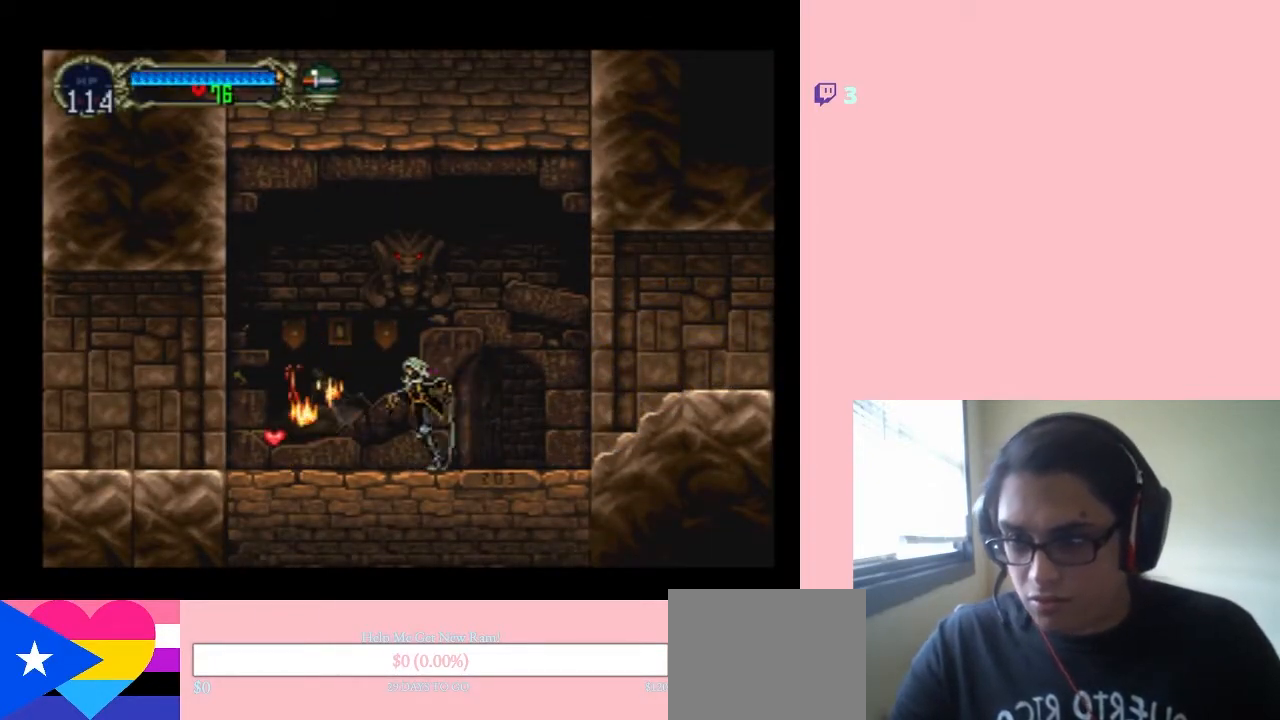
{"buttons": ["DPAD_LEFT"], "left_stick": "center", "right_stick": "center", "events": []}